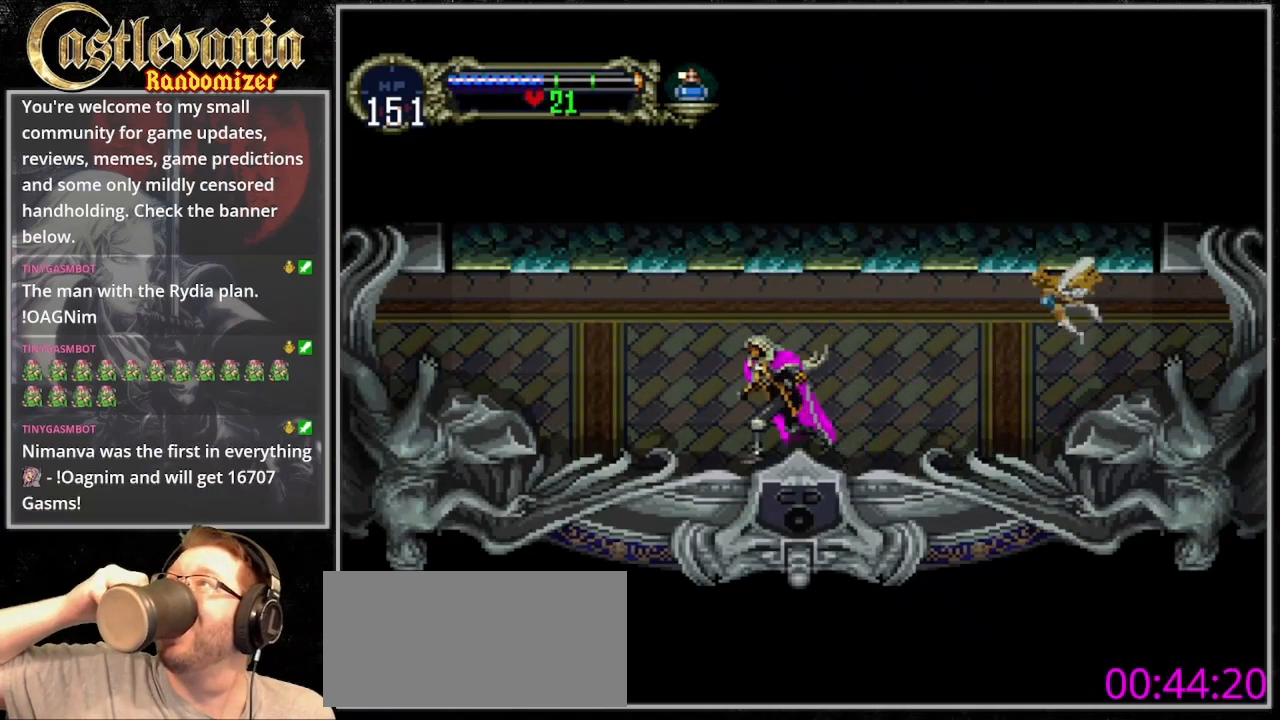
Gameplay with a controller (PlayStation layout); each line is a JSON object with the inputs held at the frame after it (dt_ms = milliseconds from this image to that frame). "events" lists button and stick changes between this image and that frame as [ms after this image, input, new state], when the widget could be followed in between. Not read: DPAD_LEFT L3 R3.
{"dt_ms": 500, "buttons": [], "events": []}
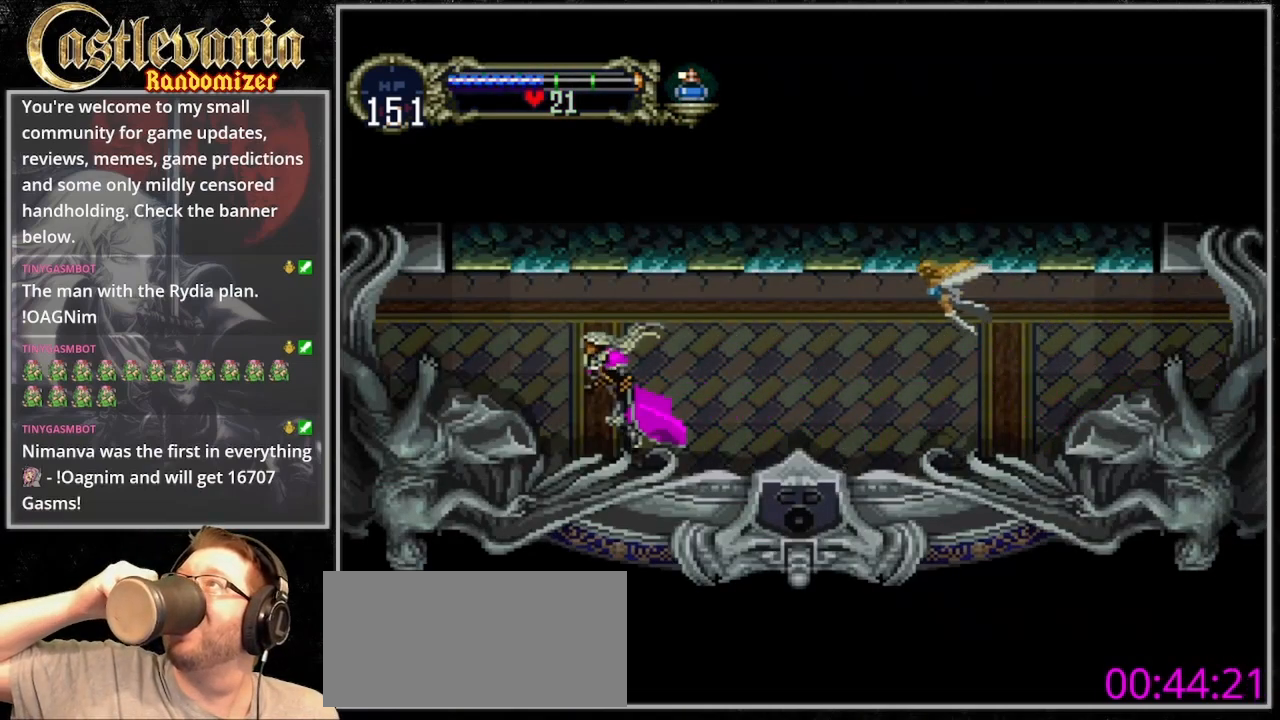
{"dt_ms": 500, "buttons": [], "events": []}
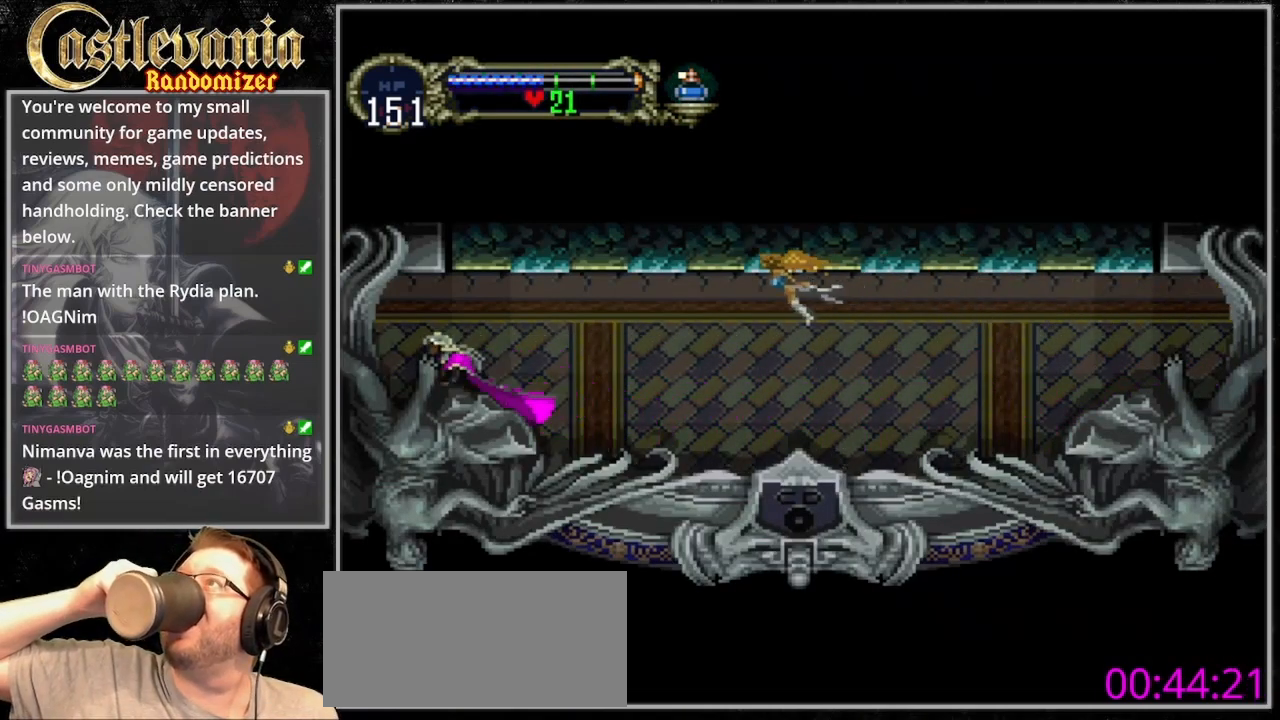
{"dt_ms": 500, "buttons": [], "events": []}
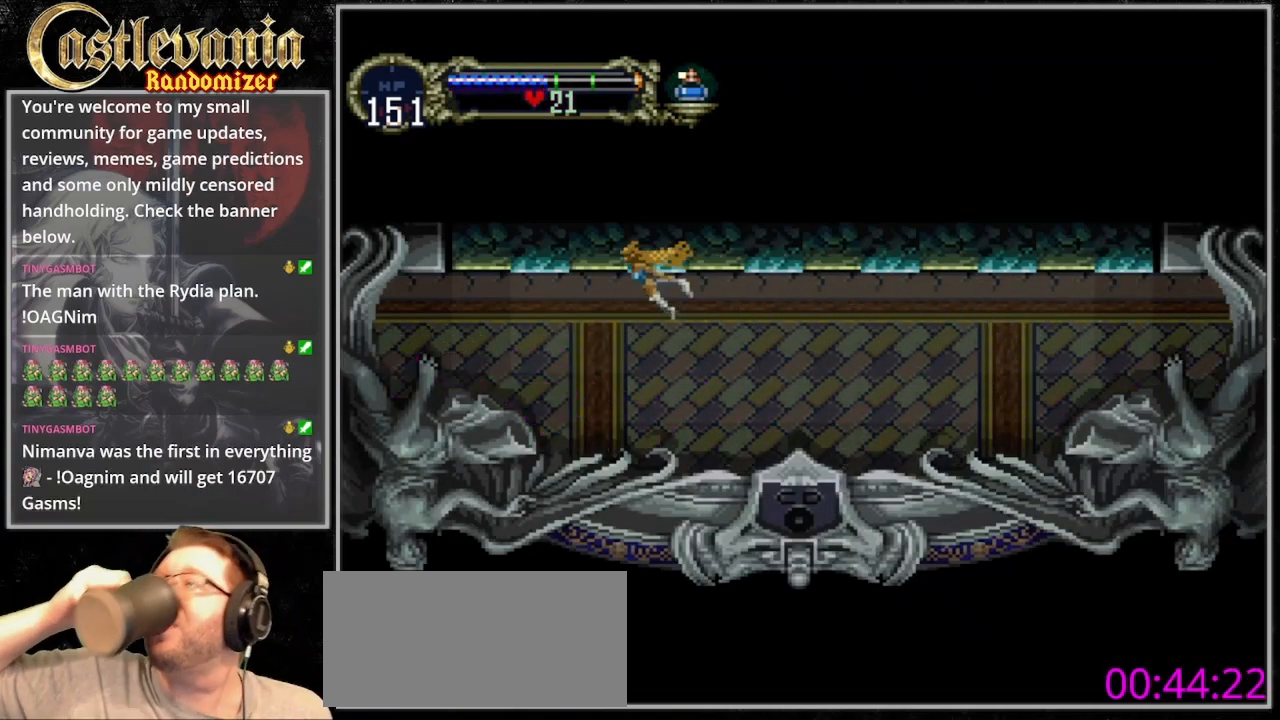
{"dt_ms": 500, "buttons": [], "events": []}
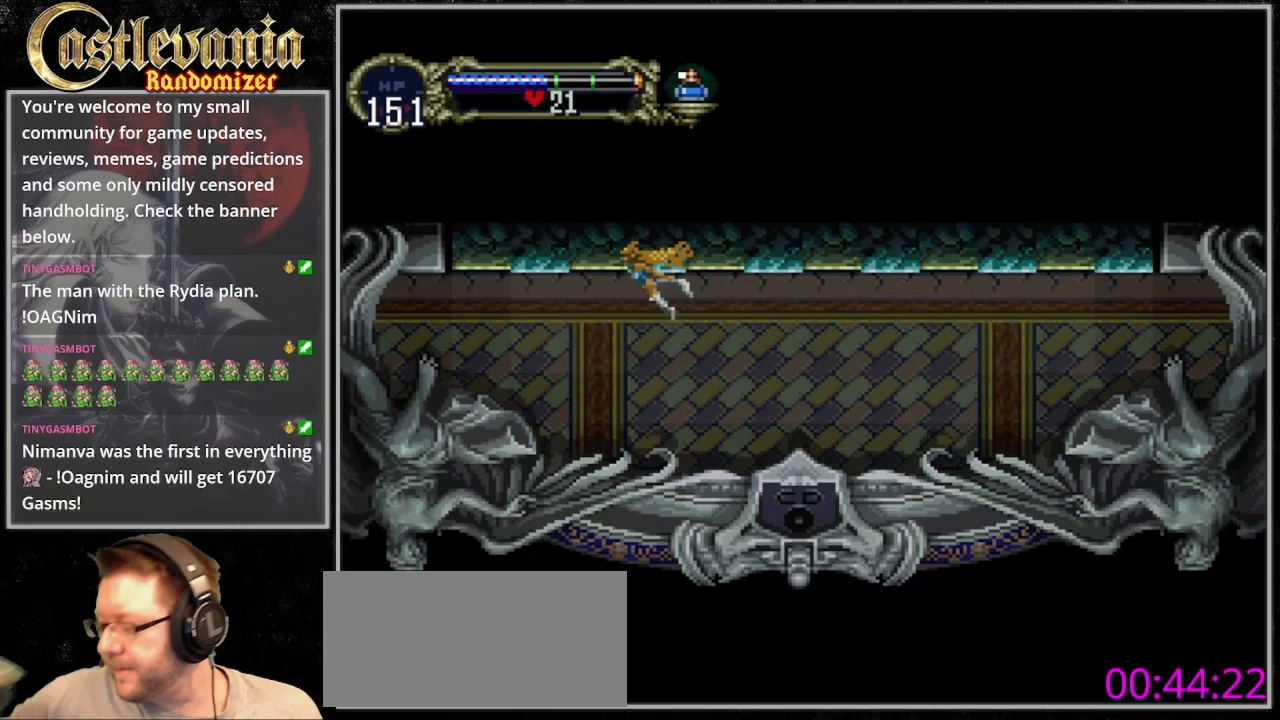
{"dt_ms": 500, "buttons": [], "events": []}
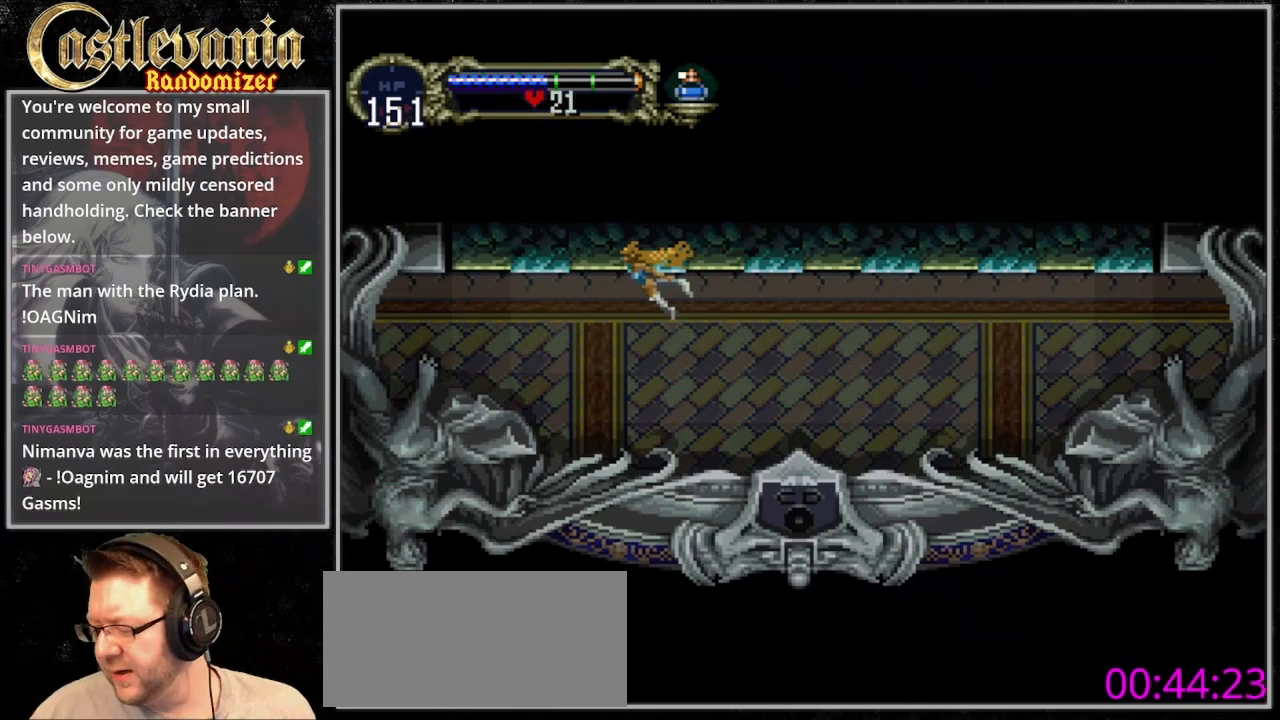
{"dt_ms": 500, "buttons": [], "events": []}
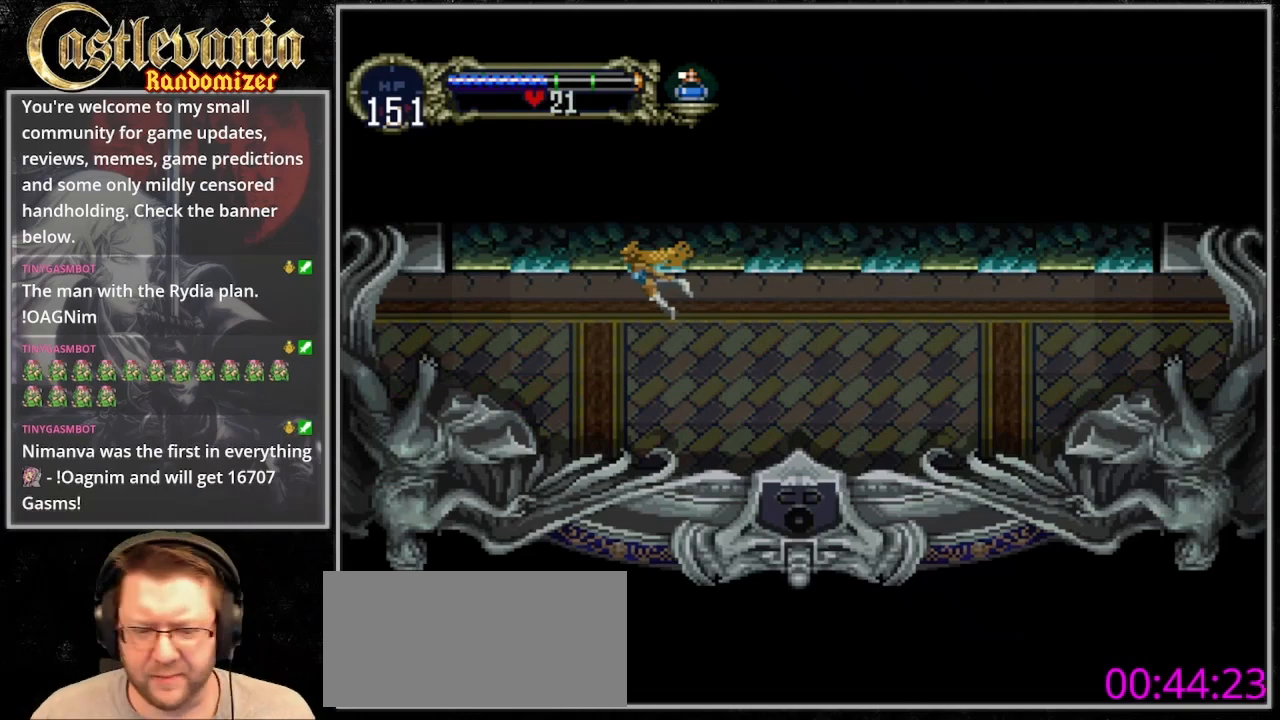
{"dt_ms": 500, "buttons": [], "events": []}
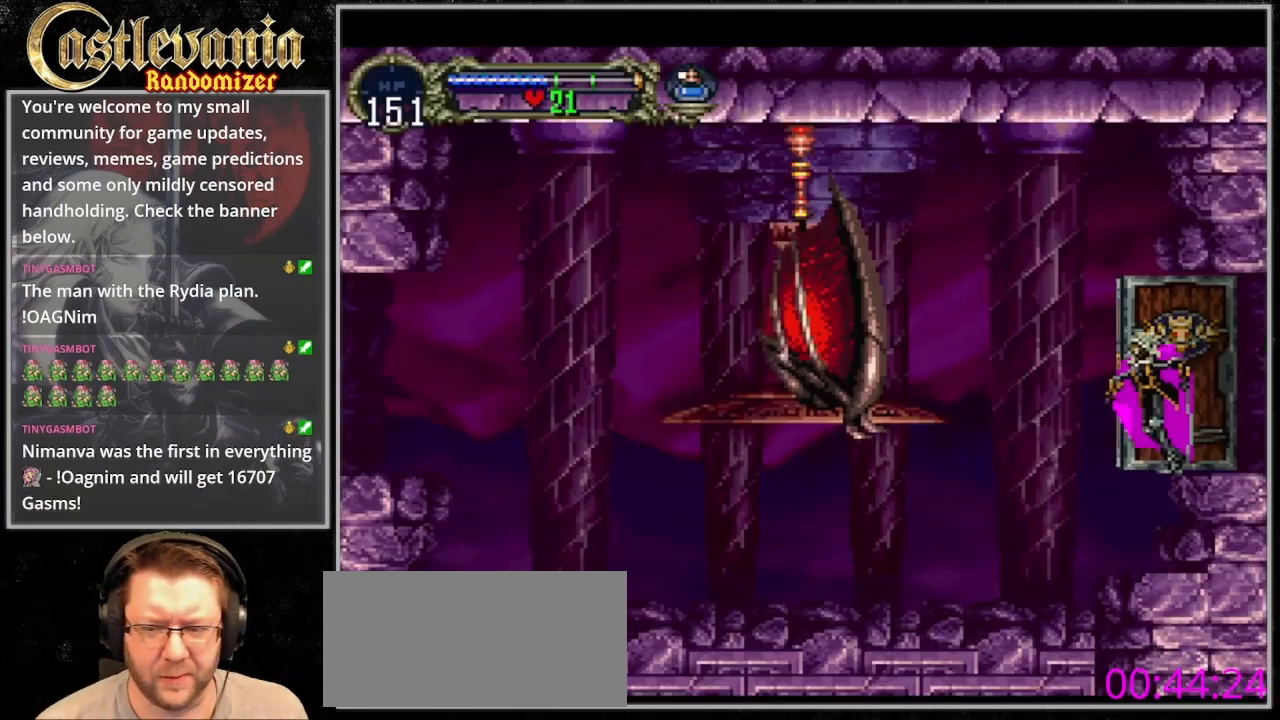
{"dt_ms": 1000, "buttons": [], "events": [[500, "CIRCLE", "down"], [633, "CIRCLE", "up"], [767, "SQUARE", "down"], [867, "SQUARE", "up"]]}
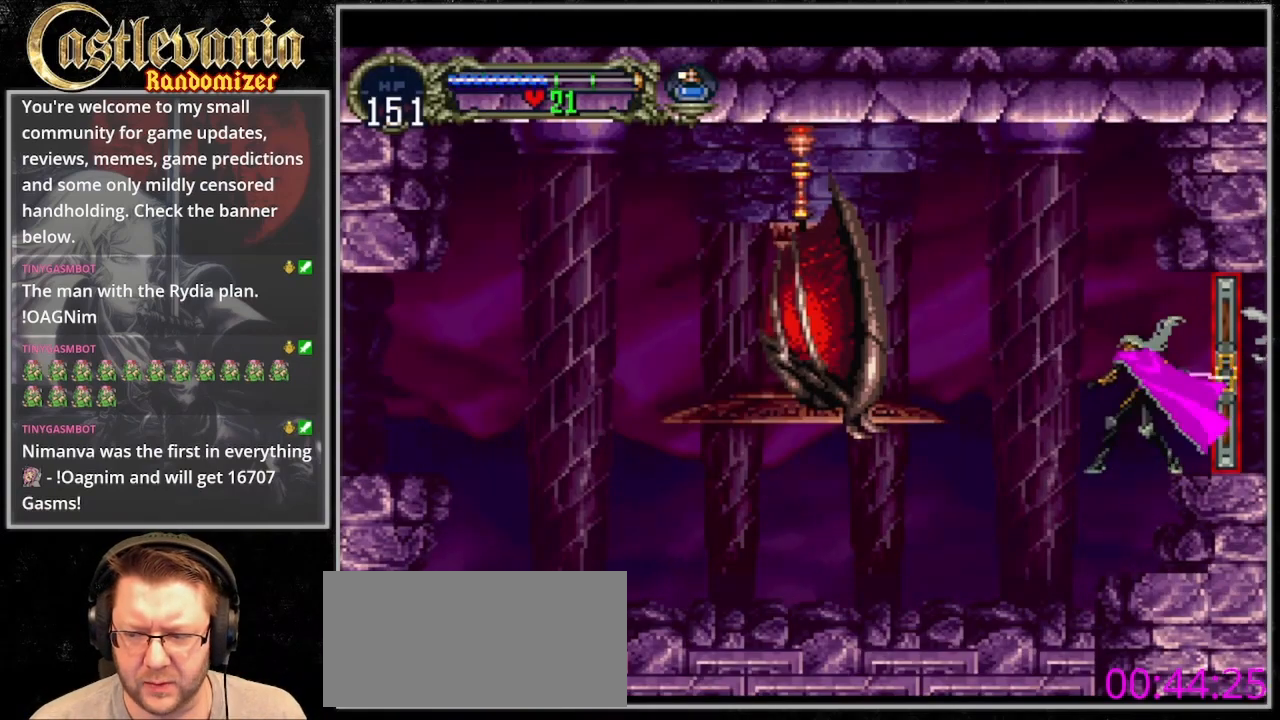
{"dt_ms": 500, "buttons": [], "events": []}
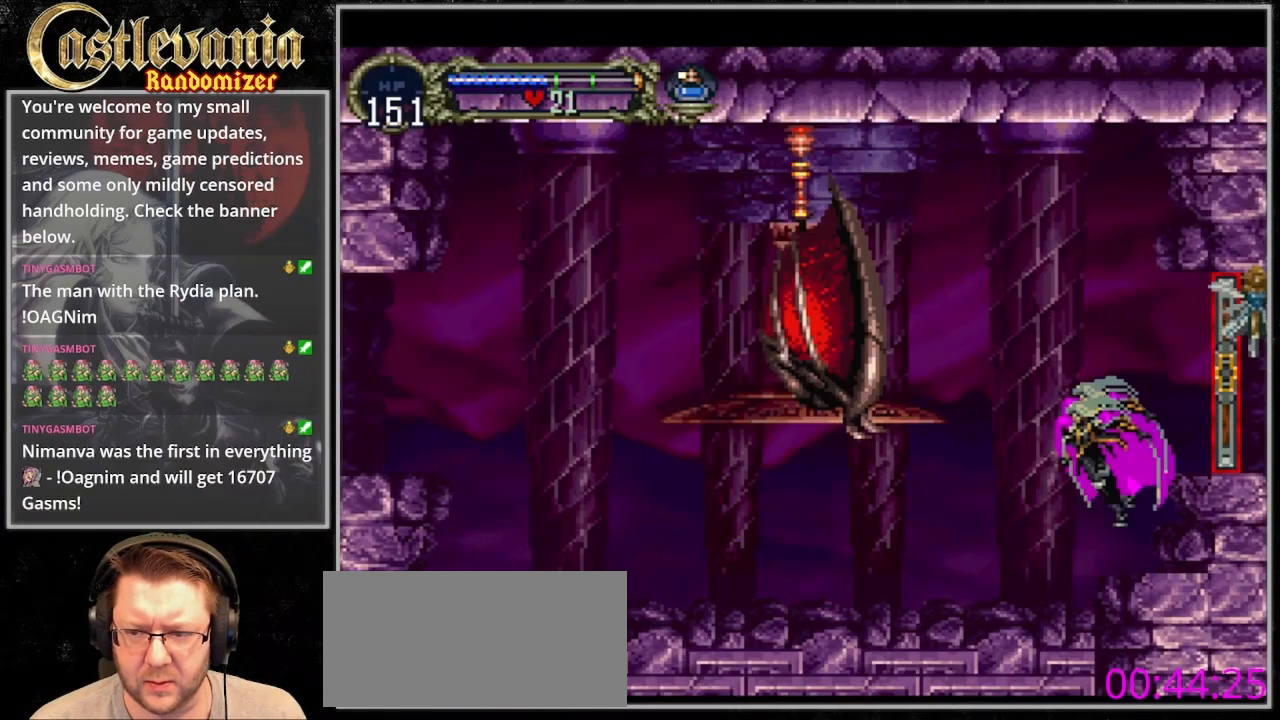
{"dt_ms": 500, "buttons": ["CROSS"], "events": [[167, "CROSS", "down"]]}
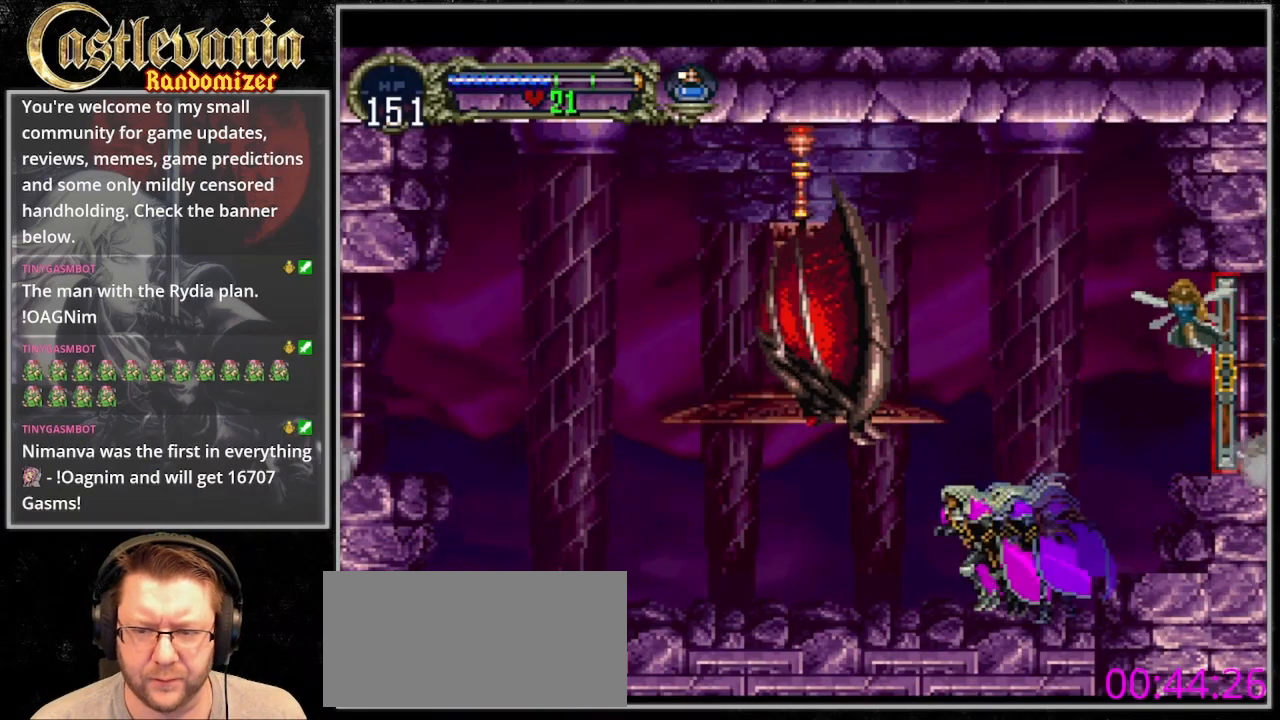
{"dt_ms": 500, "buttons": [], "events": [[67, "CROSS", "up"], [133, "CROSS", "down"], [400, "CROSS", "up"]]}
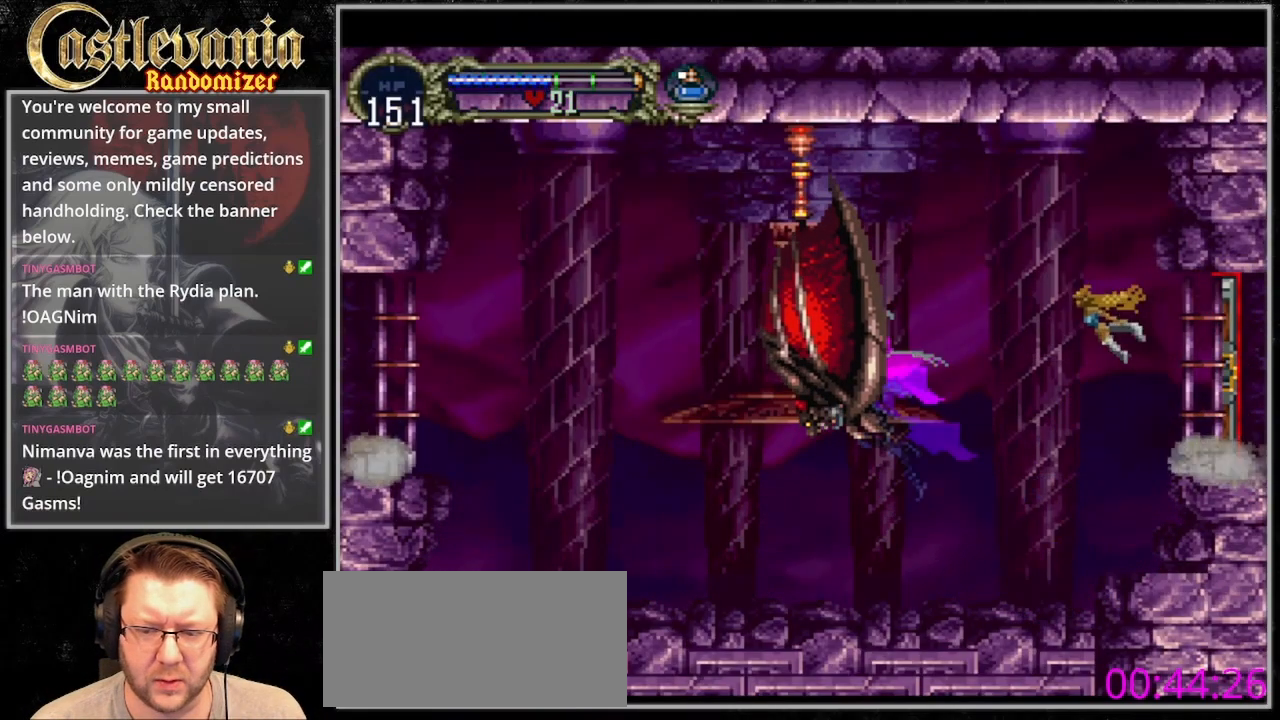
{"dt_ms": 500, "buttons": [], "events": []}
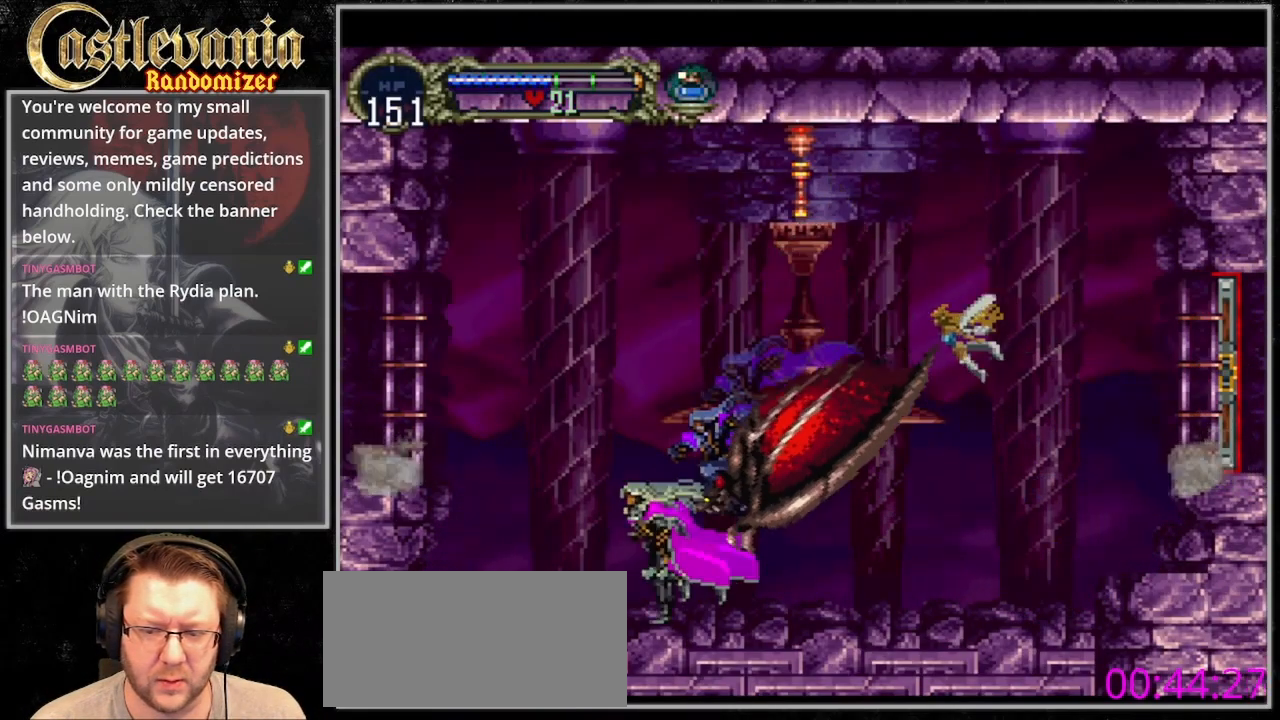
{"dt_ms": 1000, "buttons": ["DPAD_RIGHT"], "events": [[267, "DPAD_UP", "down"], [500, "SQUARE", "down"], [567, "SQUARE", "up"], [633, "SQUARE", "down"], [700, "SQUARE", "up"], [833, "DPAD_UP", "up"], [933, "DPAD_RIGHT", "down"]]}